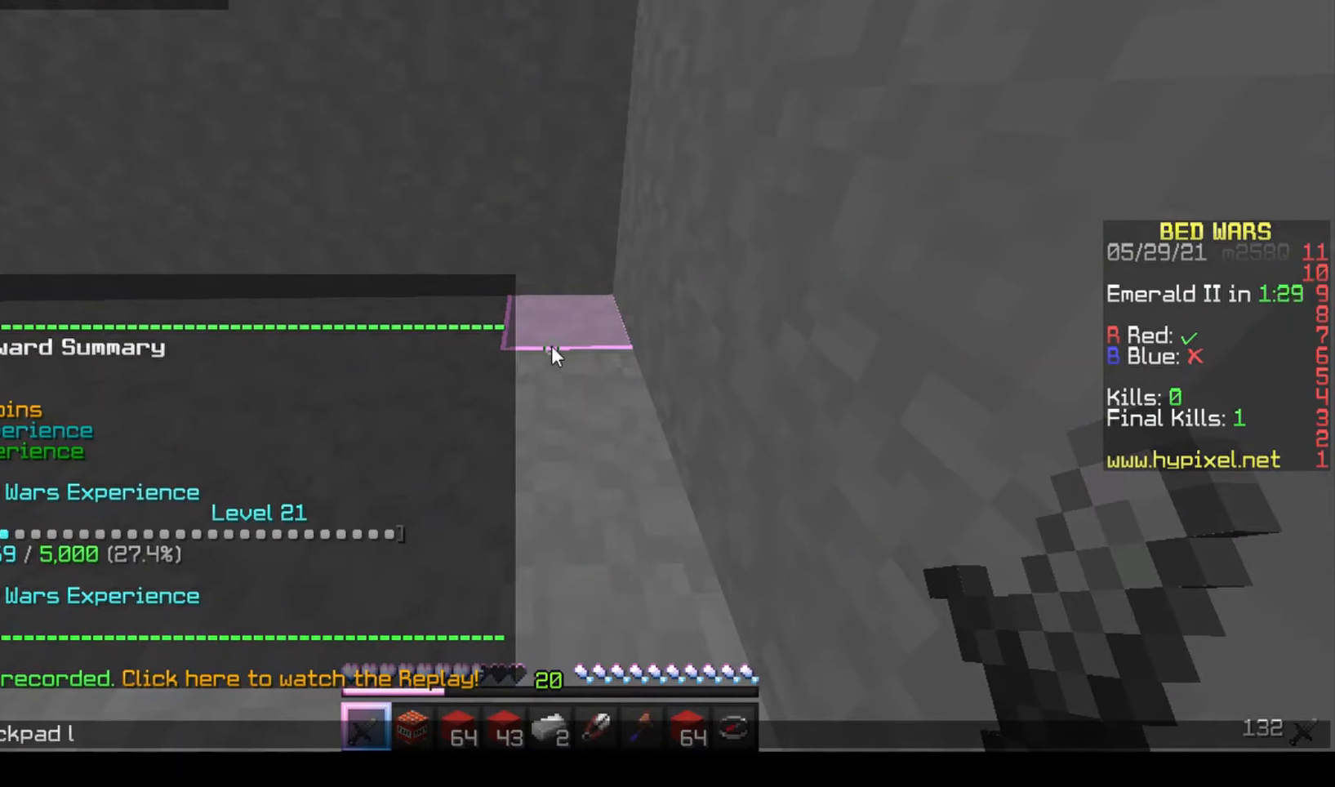
Gameplay with keyboard and mouse; each line is a JSON object with the keys and mouse buttons held at the frame after it. "events" lists presses ("down") and releases ("up") of "a", "d", "s", "space", "w", "mouse_left" and "mouse_right" between this image and that frame as [ms after this image, input, new state], when the widget could be followed in between. "mouse_left", "mouse_right" = the "left", "right" buttons of the "mouse" list. No other keys are recorded. Fast repeated clicks can show as one long hold. Mouse movement is not recorded.
{"keys": ["a"], "mouse": [], "events": [[400, "a", "down"]]}
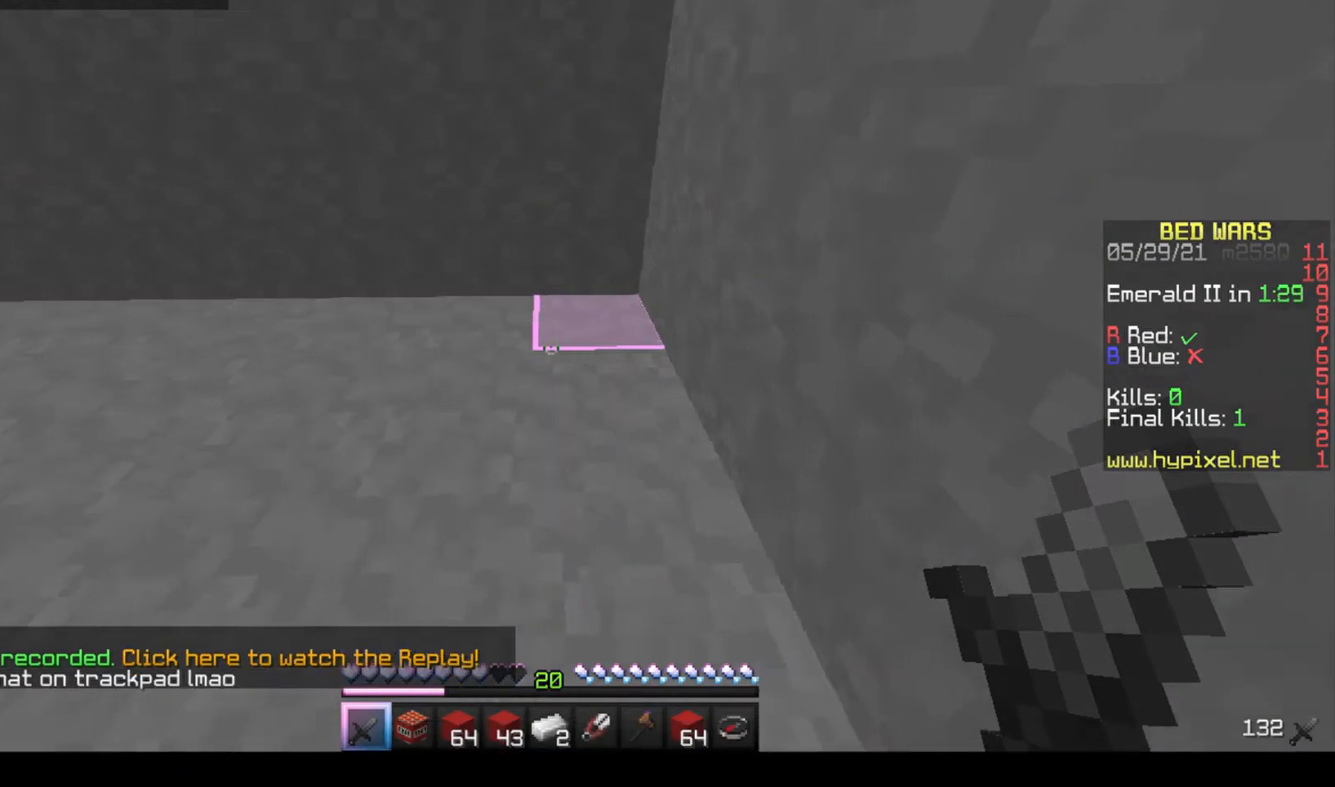
{"keys": ["a", "s"], "mouse": [], "events": [[167, "space", "down"], [233, "s", "down"], [333, "space", "up"]]}
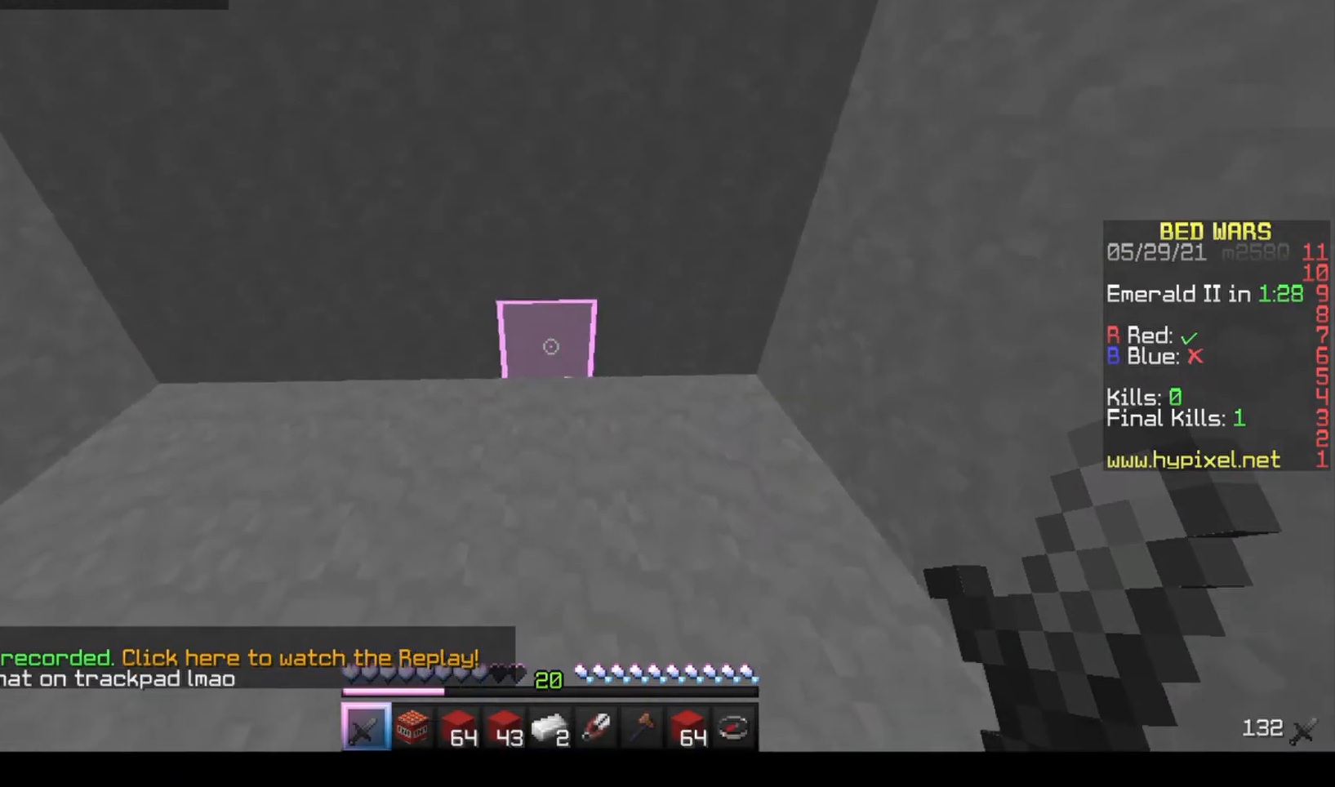
{"keys": ["a", "d", "s"], "mouse": [], "events": [[267, "space", "down"], [400, "d", "down"], [433, "space", "up"]]}
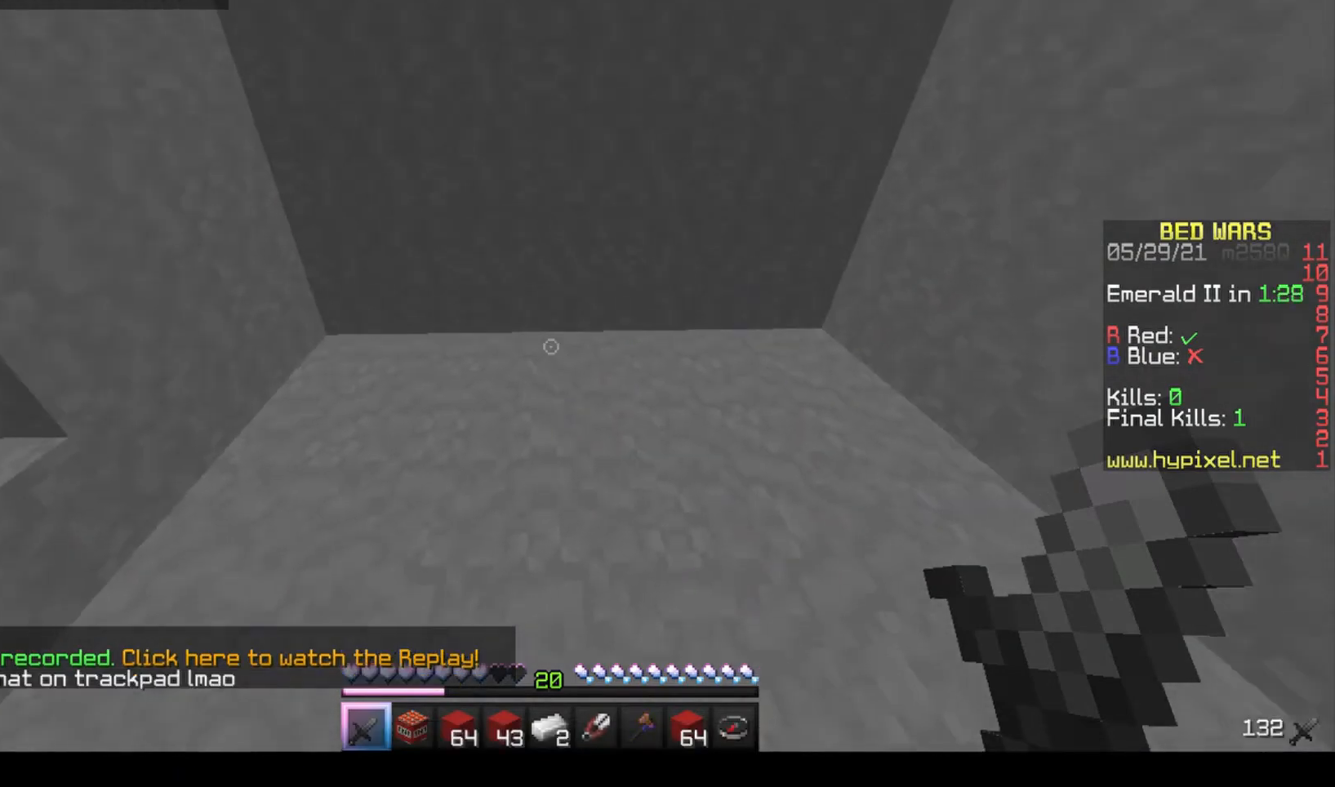
{"keys": ["d", "space", "w"], "mouse": [], "events": [[133, "a", "up"], [167, "s", "up"], [300, "w", "down"], [467, "space", "down"]]}
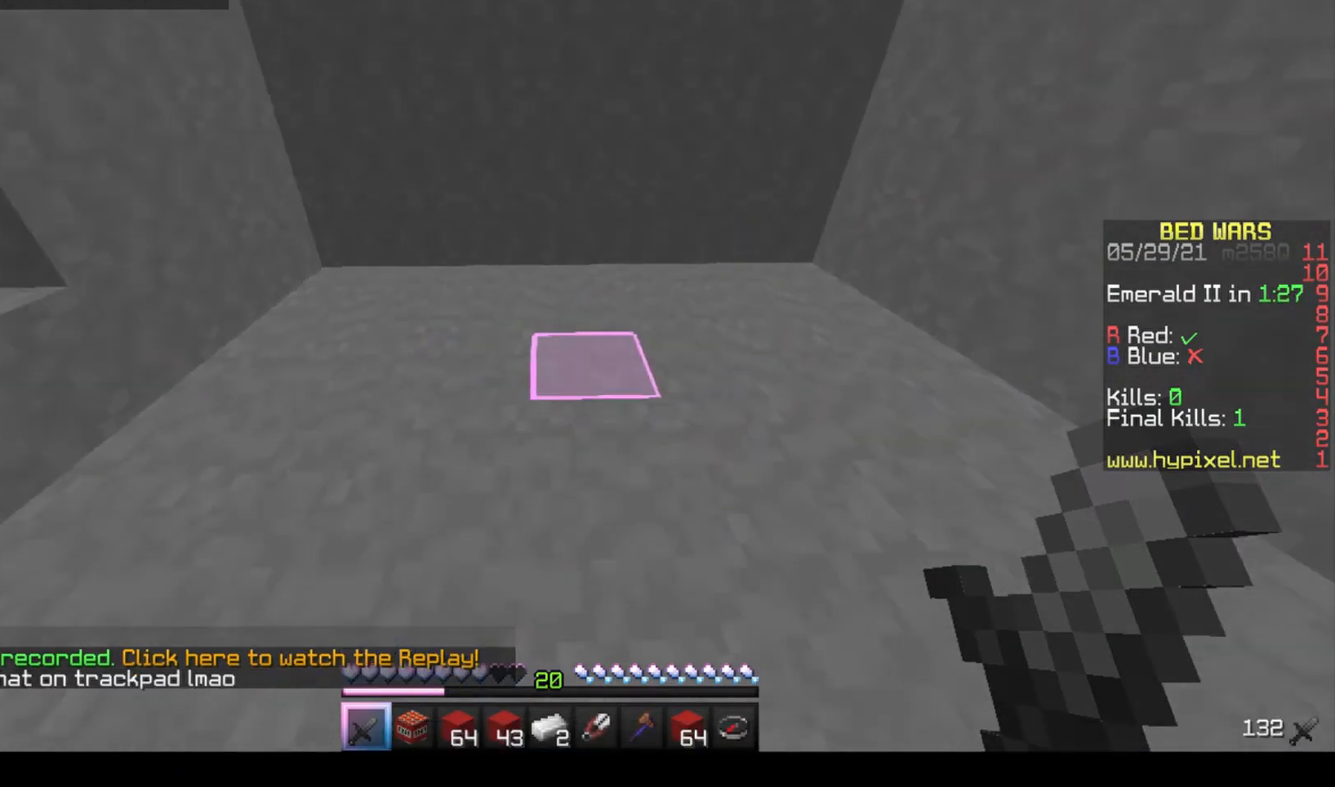
{"keys": ["d", "w"], "mouse": [], "events": [[133, "space", "up"]]}